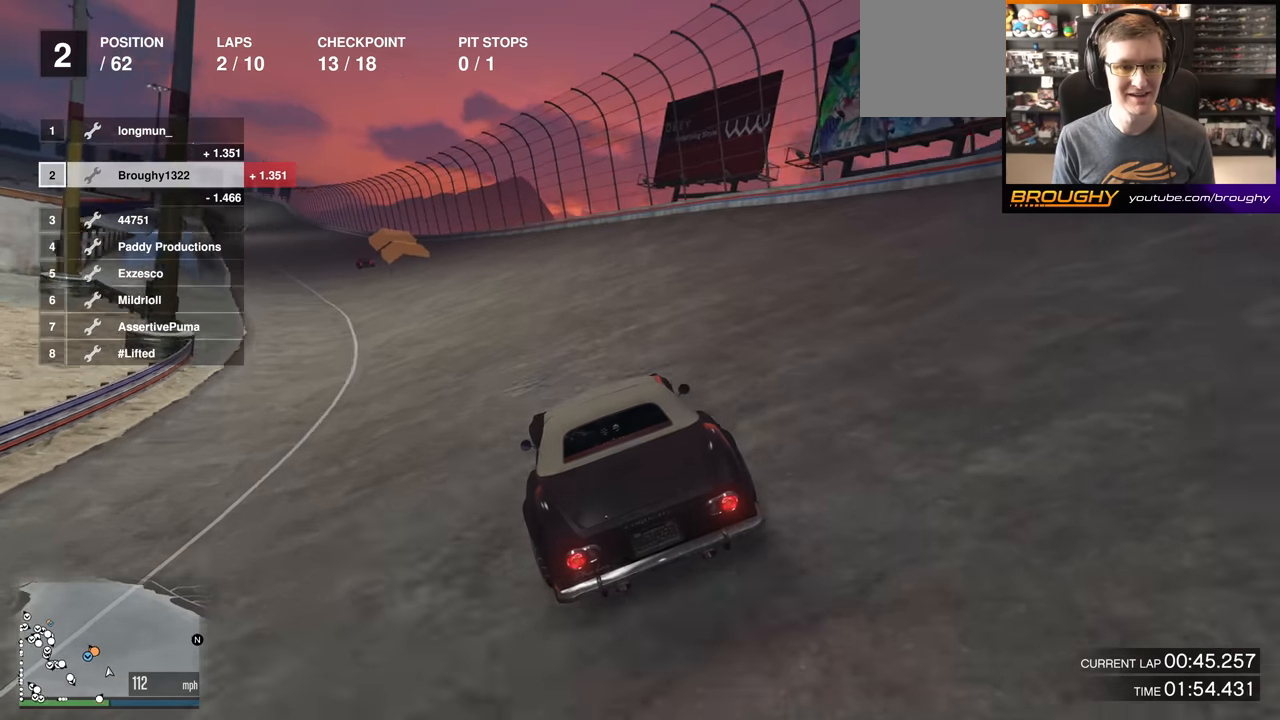
Gameplay with a controller (Xbox layout); each line is a JSON object with the inputs held at the frame after it. "events" lists button and stick changes between this image and that frame as [ms after this image, input, new state], when the widget could be followed in between.
{"buttons": ["R2"], "left_stick": "up-left", "right_stick": "center", "events": [[33, "left_stick", "up-left"], [183, "left_stick", "center"], [417, "left_stick", "up-left"]]}
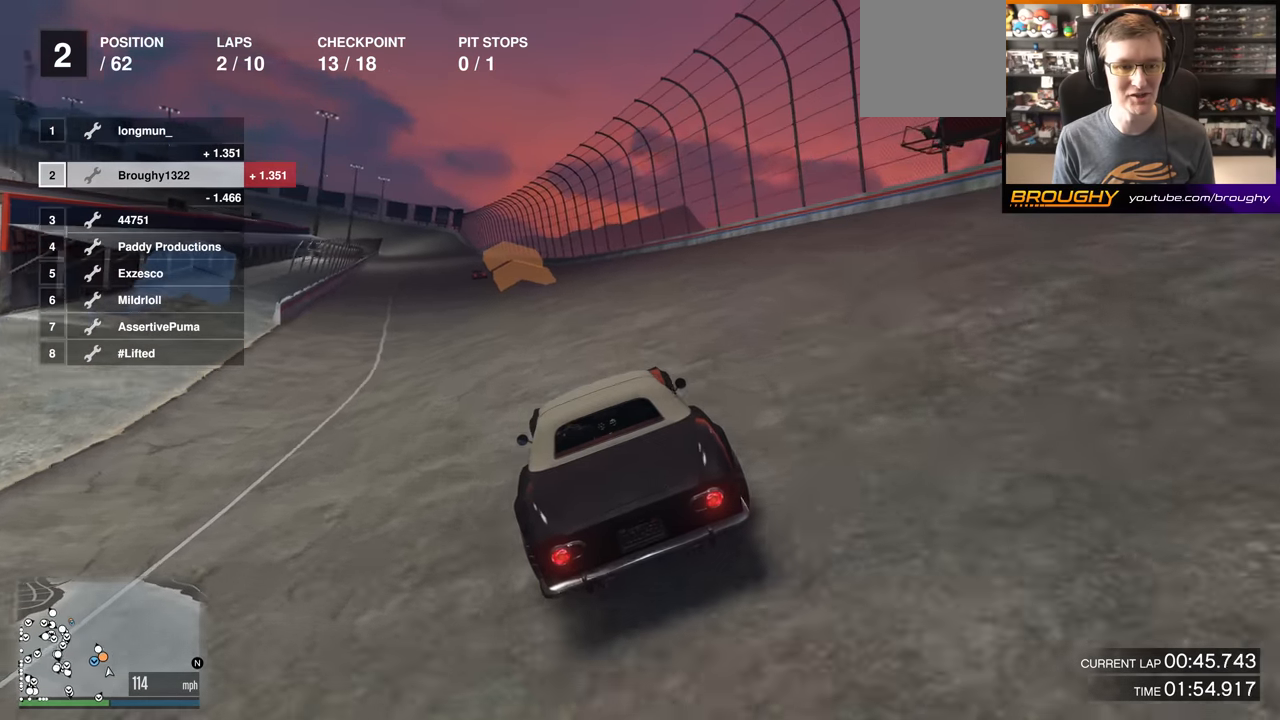
{"buttons": ["R2"], "left_stick": "center", "right_stick": "center", "events": [[67, "left_stick", "center"], [234, "left_stick", "right"], [351, "left_stick", "center"]]}
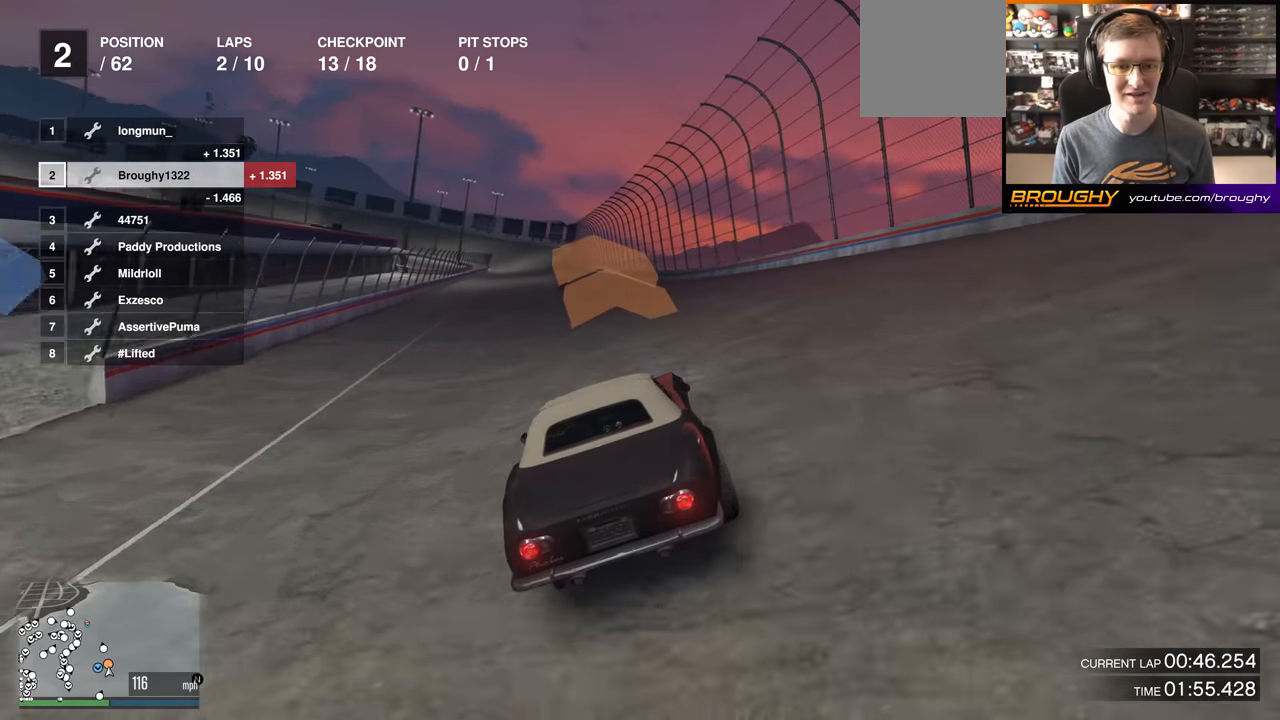
{"buttons": ["R2"], "left_stick": "center", "right_stick": "center", "events": []}
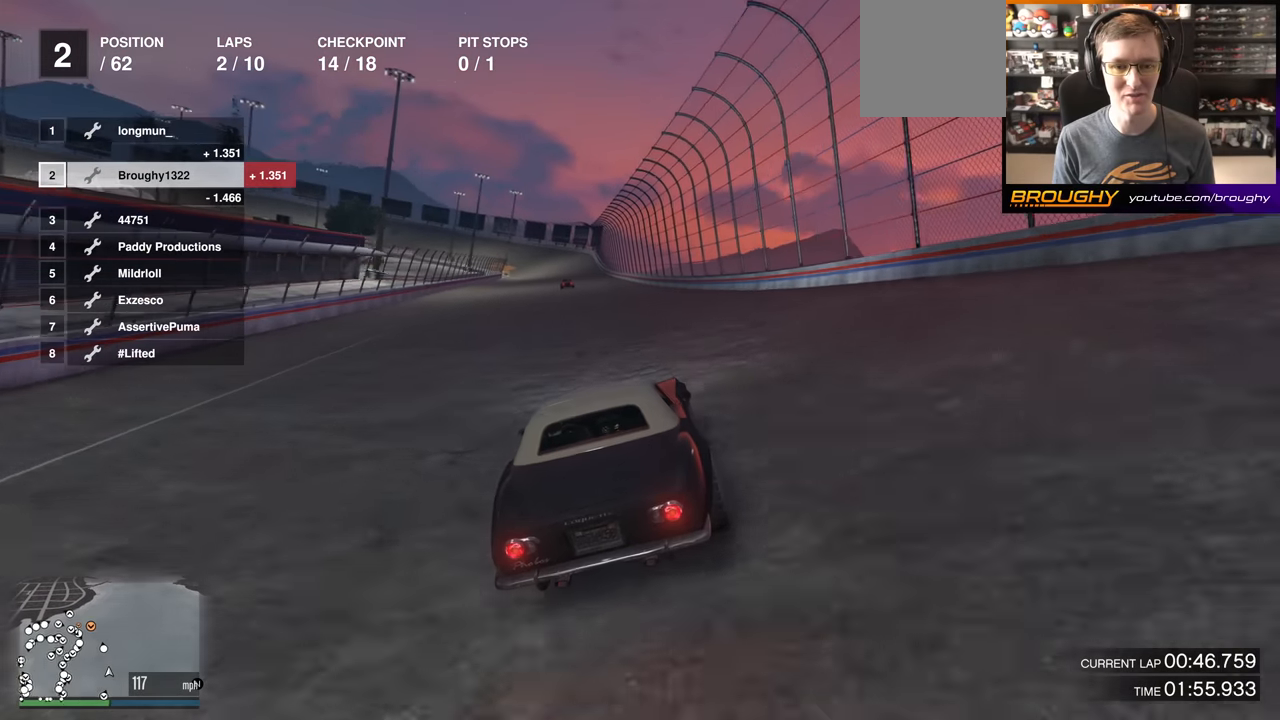
{"buttons": ["R2"], "left_stick": "center", "right_stick": "center", "events": []}
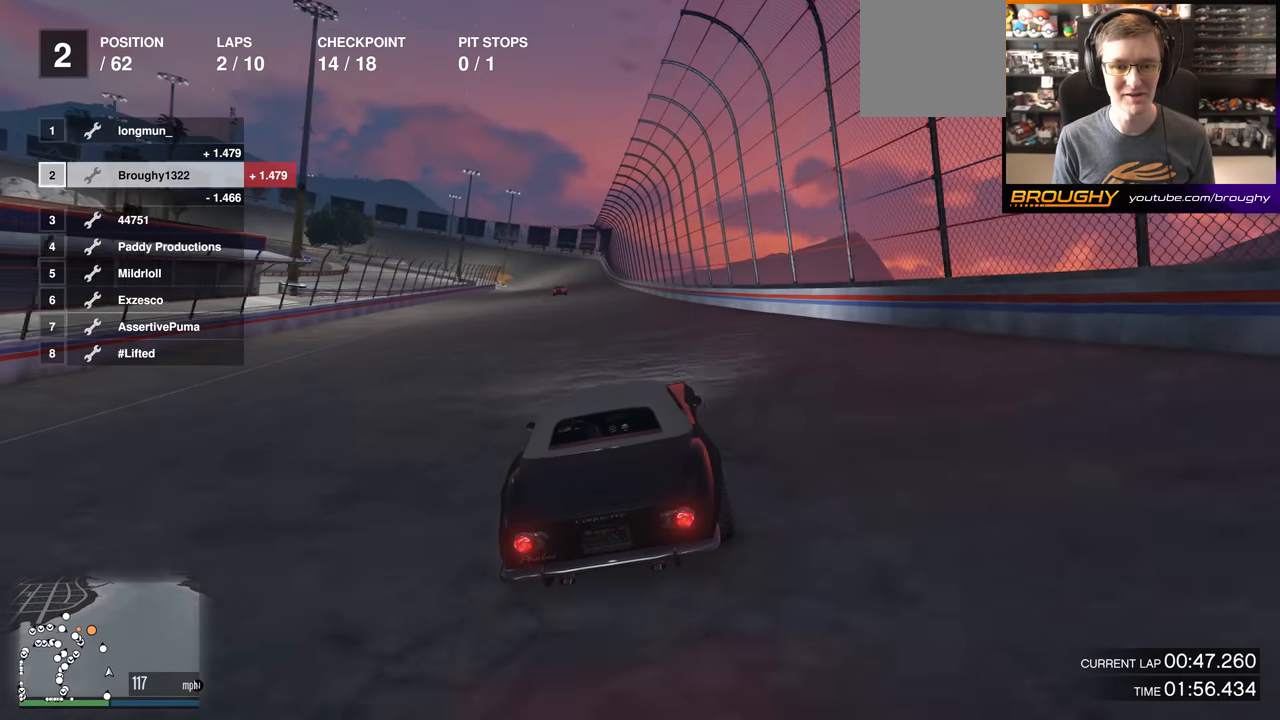
{"buttons": ["R2"], "left_stick": "center", "right_stick": "center", "events": [[267, "left_stick", "up-left"], [367, "left_stick", "center"]]}
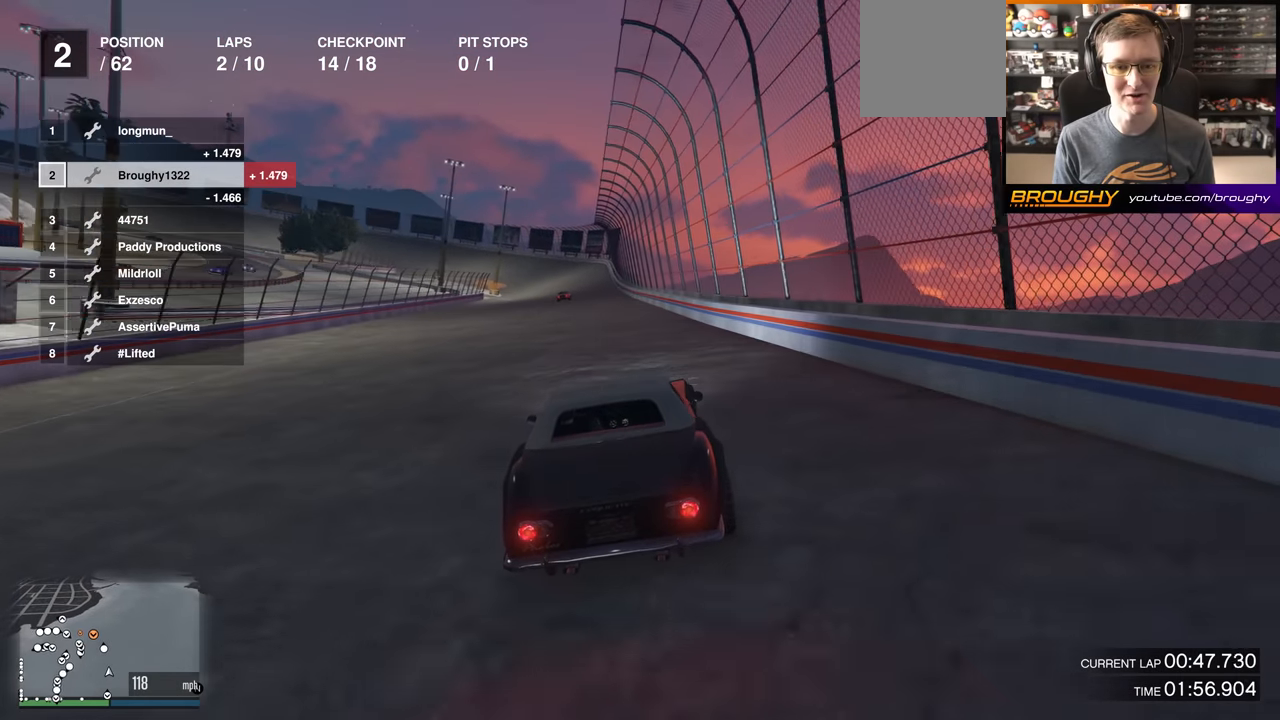
{"buttons": ["R2"], "left_stick": "center", "right_stick": "center", "events": [[183, "left_stick", "up-left"], [267, "left_stick", "center"]]}
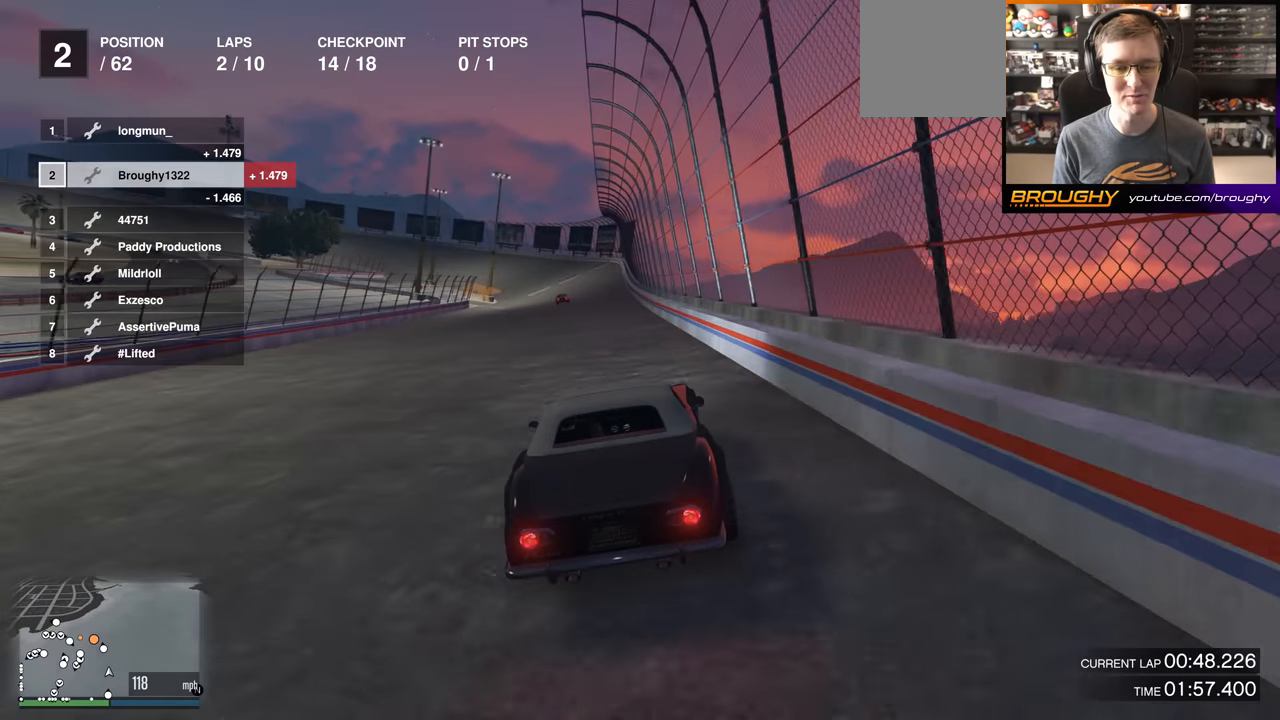
{"buttons": ["R2"], "left_stick": "up-left", "right_stick": "center", "events": [[117, "left_stick", "up-left"], [217, "left_stick", "center"], [434, "left_stick", "up-left"]]}
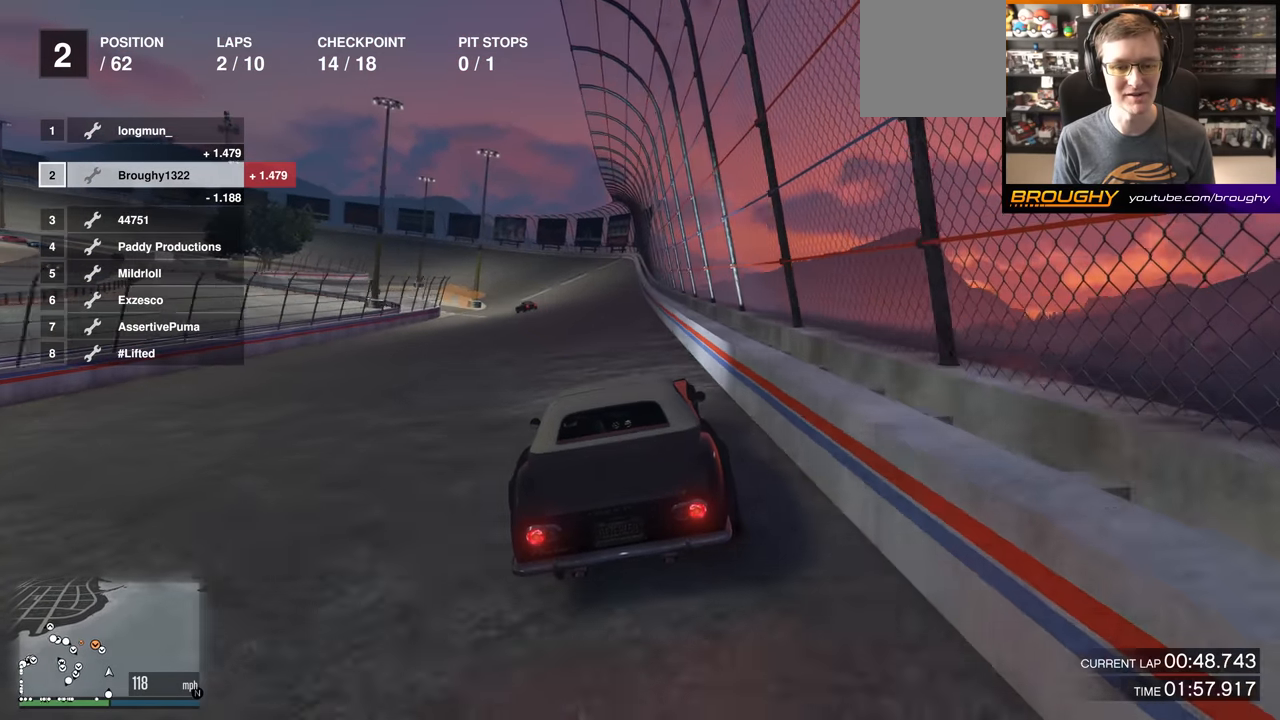
{"buttons": ["R2"], "left_stick": "up-left", "right_stick": "center", "events": [[66, "left_stick", "center"], [250, "left_stick", "up-left"], [383, "left_stick", "center"], [450, "left_stick", "up-left"]]}
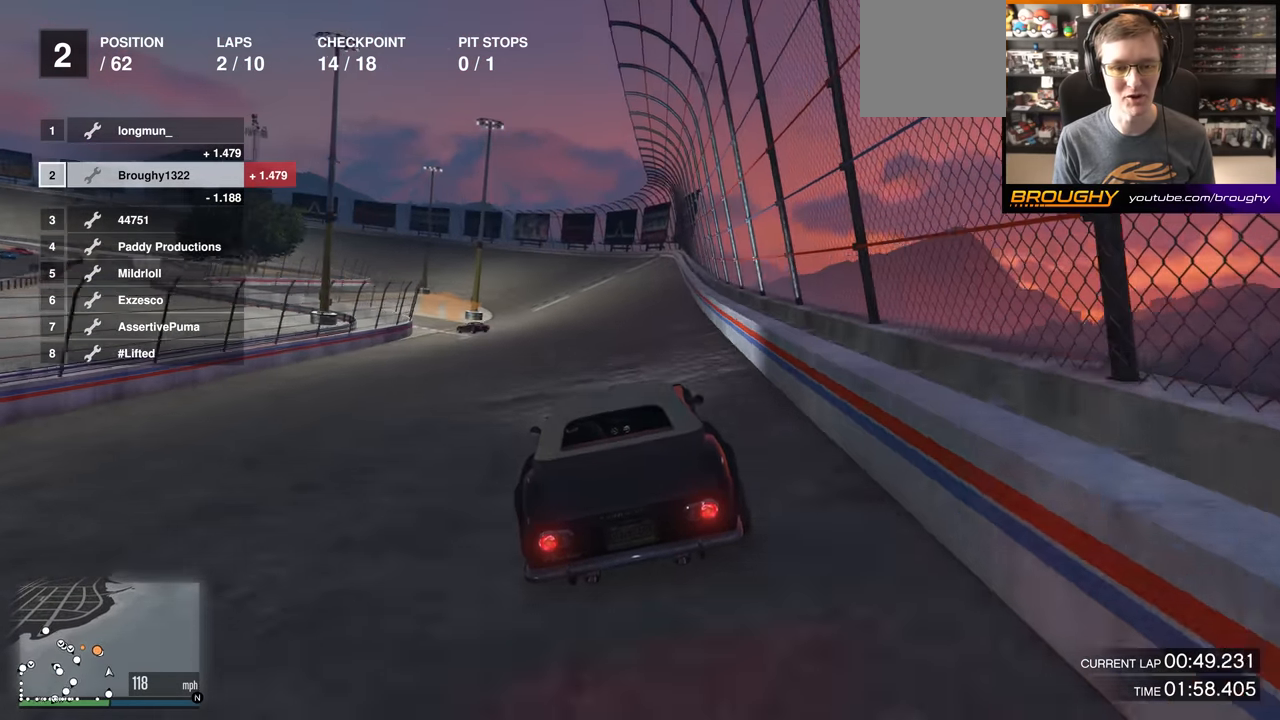
{"buttons": ["L2"], "left_stick": "center", "right_stick": "center", "events": [[17, "L2", "down"], [67, "R2", "up"], [184, "L2", "up"], [184, "left_stick", "center"], [267, "left_stick", "up-left"], [334, "L2", "down"], [484, "left_stick", "center"]]}
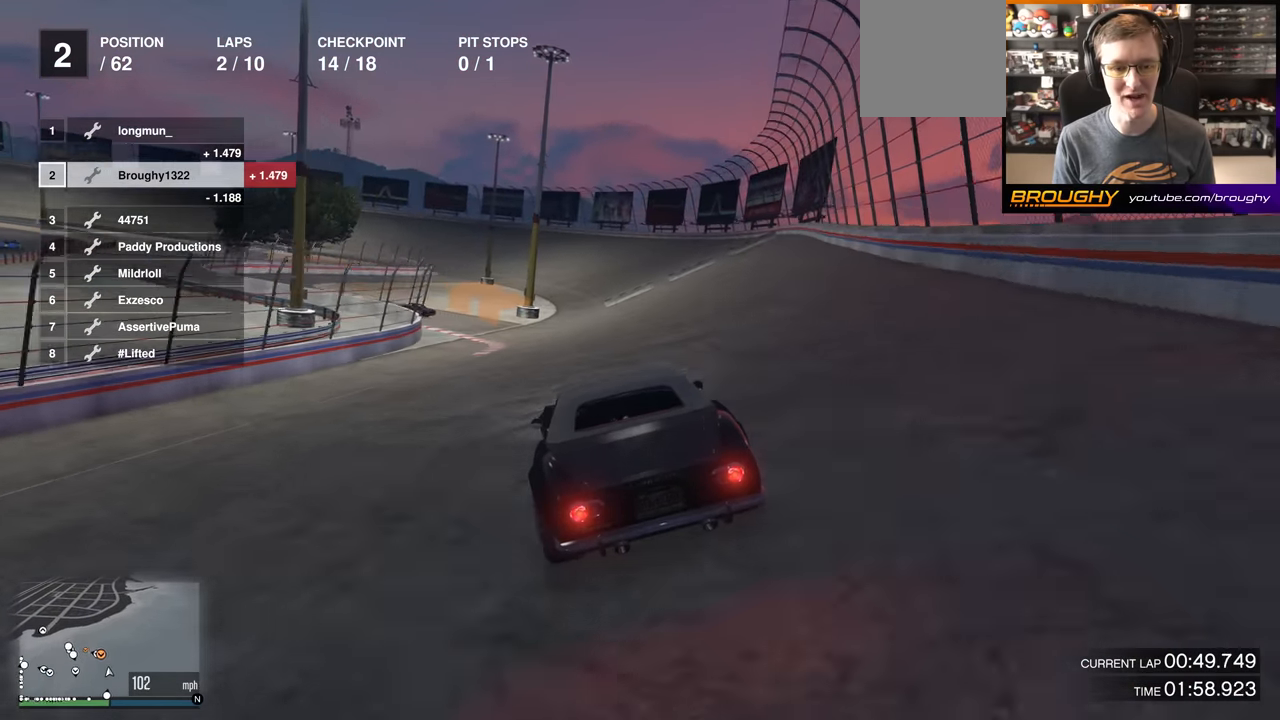
{"buttons": ["L2"], "left_stick": "center", "right_stick": "center", "events": [[100, "L2", "up"], [249, "L2", "down"], [249, "left_stick", "up-left"], [400, "L2", "up"], [400, "left_stick", "center"], [483, "L2", "down"]]}
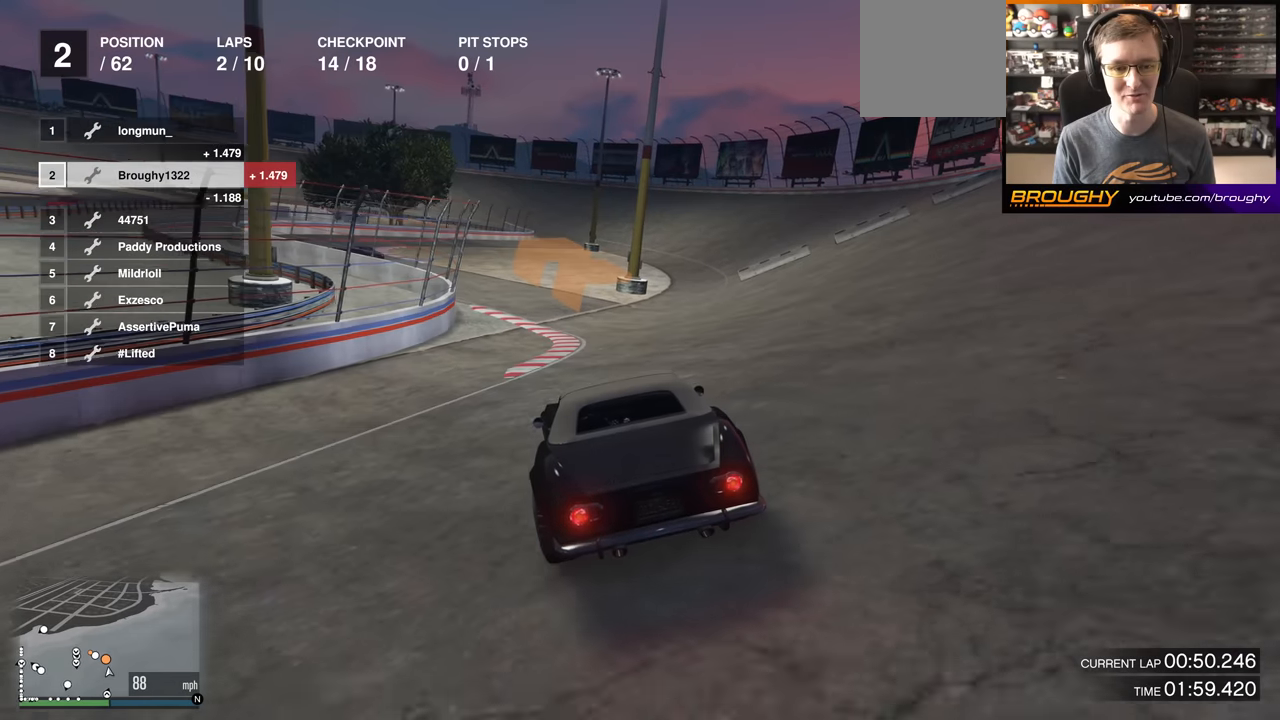
{"buttons": [], "left_stick": "up-left", "right_stick": "center", "events": [[33, "left_stick", "up-left"], [133, "L2", "up"], [133, "left_stick", "center"], [267, "L2", "down"], [267, "left_stick", "up-left"], [417, "L2", "up"], [417, "left_stick", "center"], [467, "left_stick", "up-left"]]}
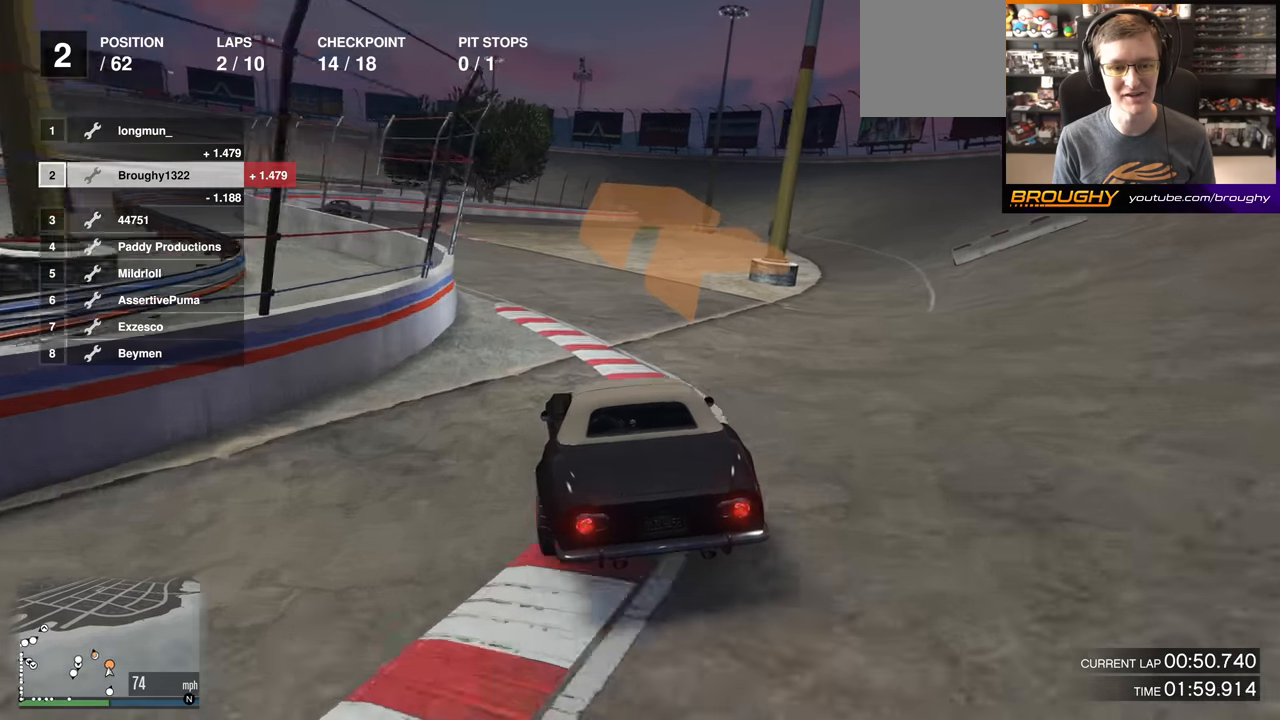
{"buttons": ["R2"], "left_stick": "up-left", "right_stick": "center", "events": [[167, "left_stick", "center"], [284, "R2", "down"], [334, "left_stick", "up-left"]]}
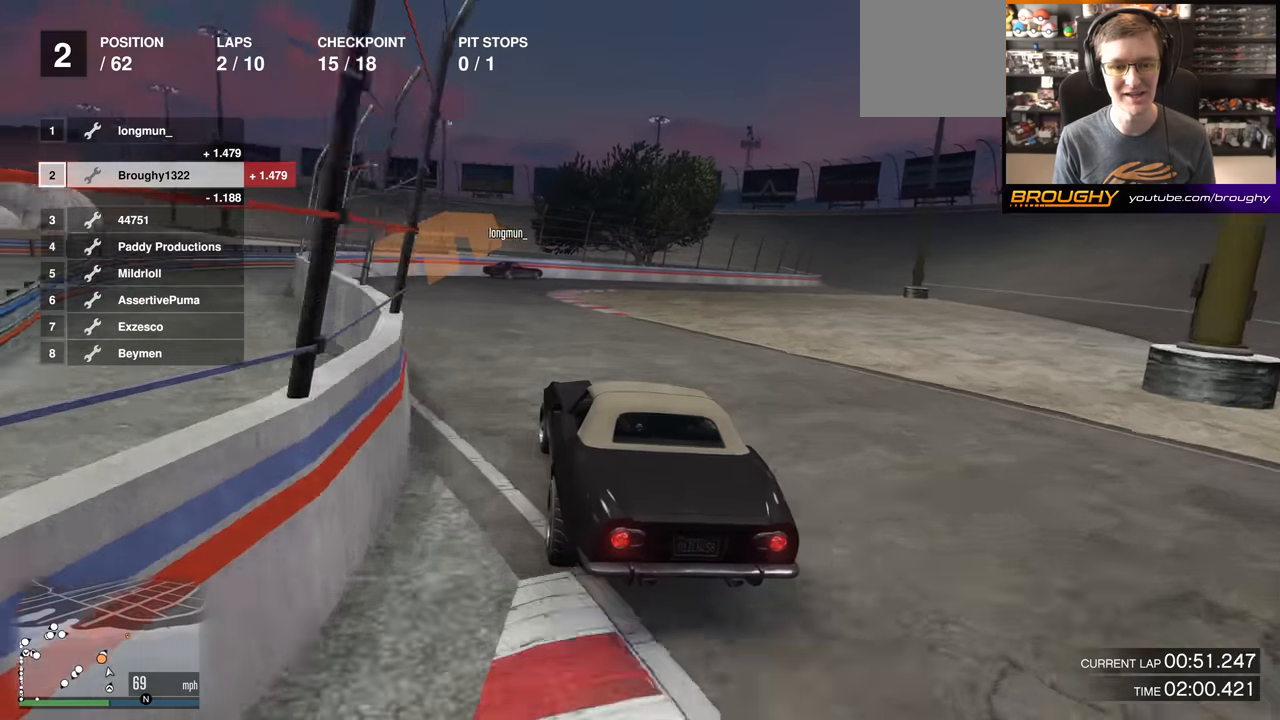
{"buttons": [], "left_stick": "down-right", "right_stick": "center", "events": [[16, "left_stick", "center"], [150, "R2", "up"], [233, "left_stick", "down-right"]]}
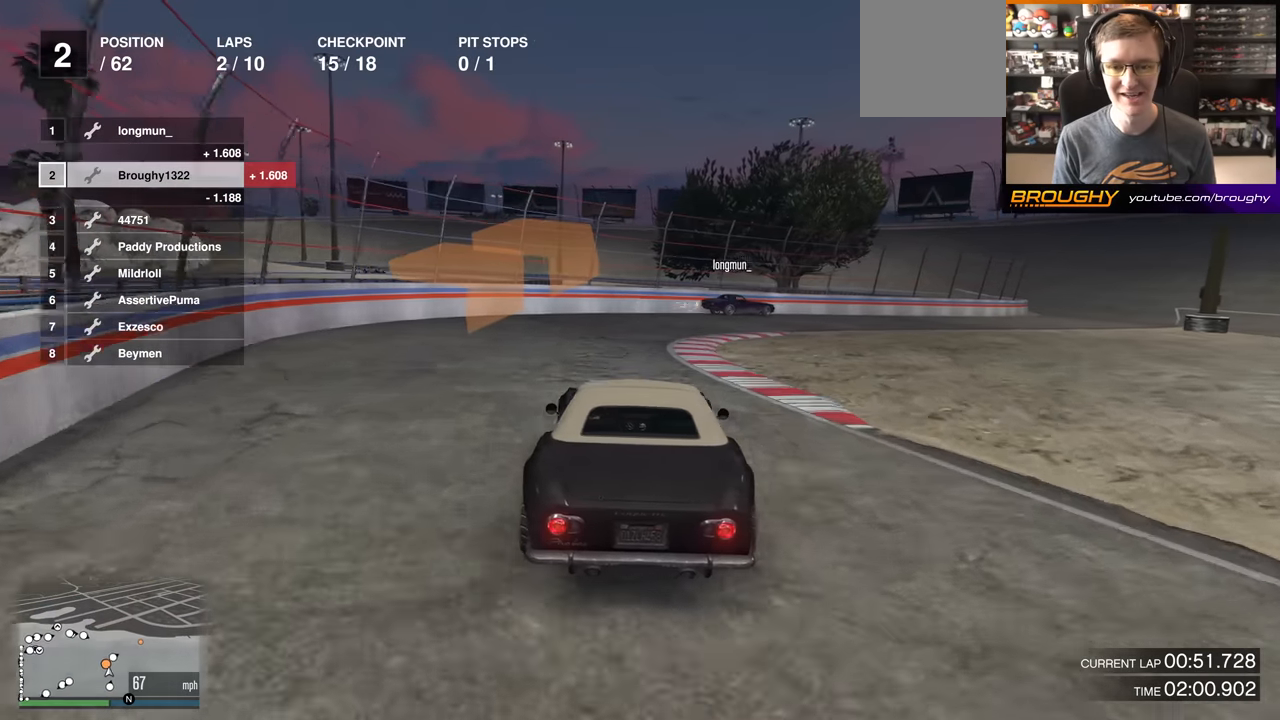
{"buttons": ["R2"], "left_stick": "right", "right_stick": "center", "events": [[67, "left_stick", "center"], [134, "left_stick", "right"], [334, "R2", "down"], [334, "left_stick", "center"], [451, "left_stick", "right"]]}
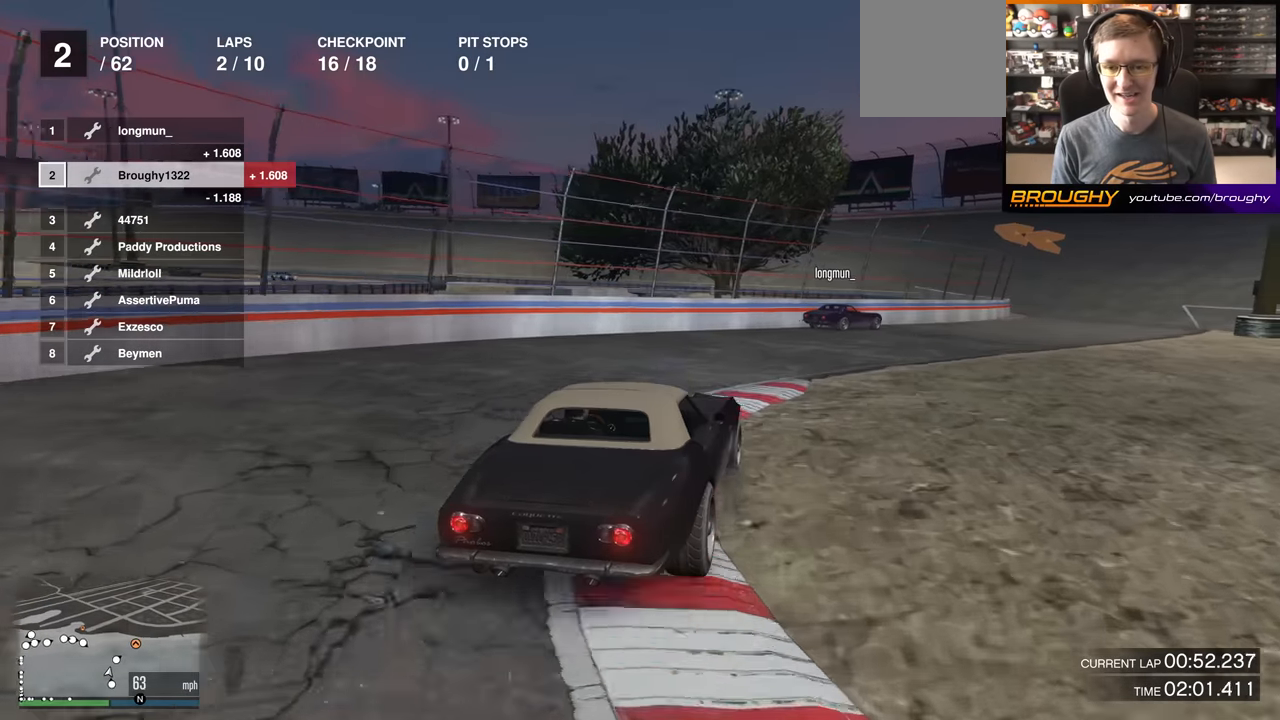
{"buttons": ["R2"], "left_stick": "center", "right_stick": "center", "events": [[133, "left_stick", "center"], [317, "left_stick", "right"], [467, "left_stick", "center"]]}
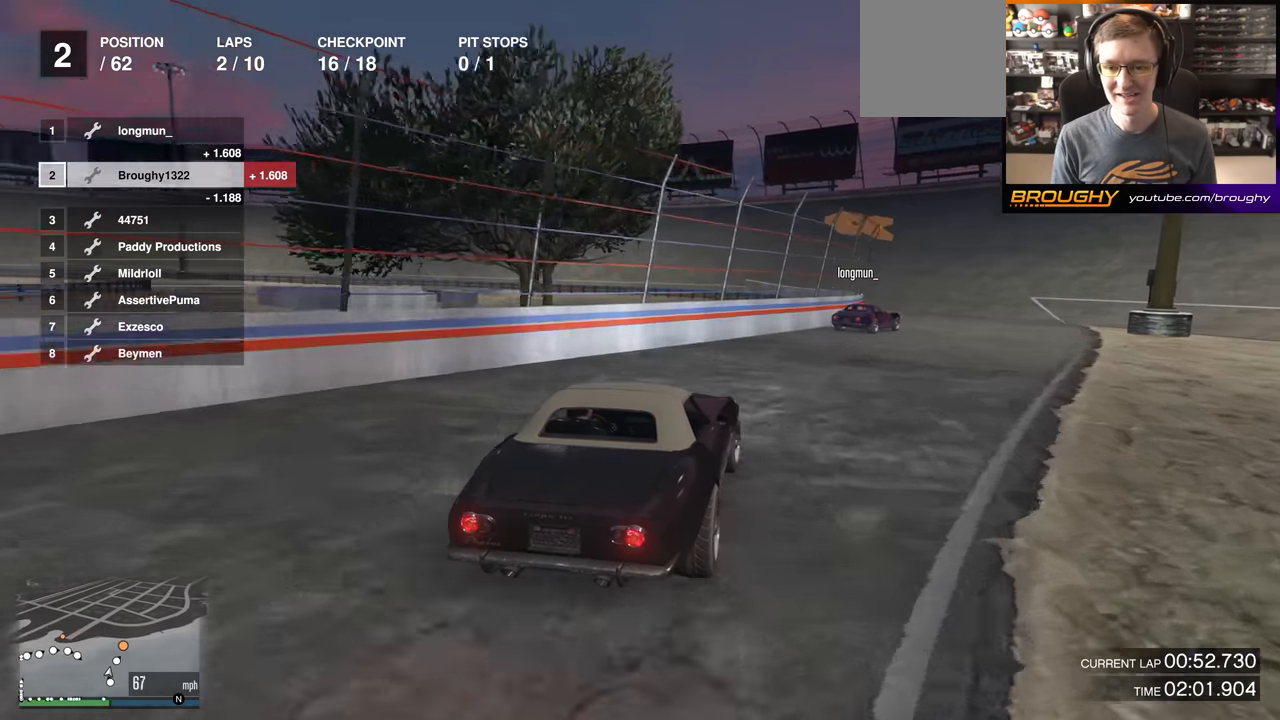
{"buttons": ["R2"], "left_stick": "right", "right_stick": "center", "events": [[100, "left_stick", "right"], [234, "left_stick", "center"], [417, "left_stick", "right"]]}
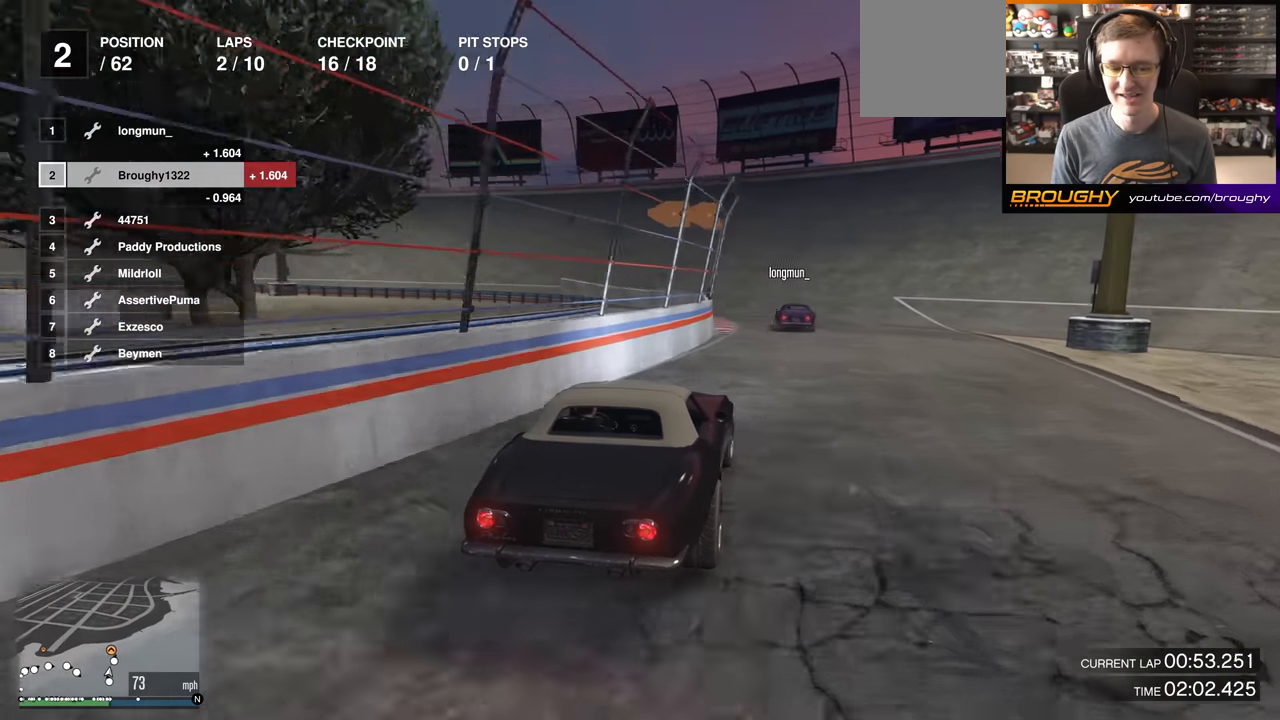
{"buttons": ["R2"], "left_stick": "up-left", "right_stick": "center", "events": [[16, "left_stick", "center"], [150, "left_stick", "up-left"], [283, "left_stick", "center"], [417, "left_stick", "up-left"]]}
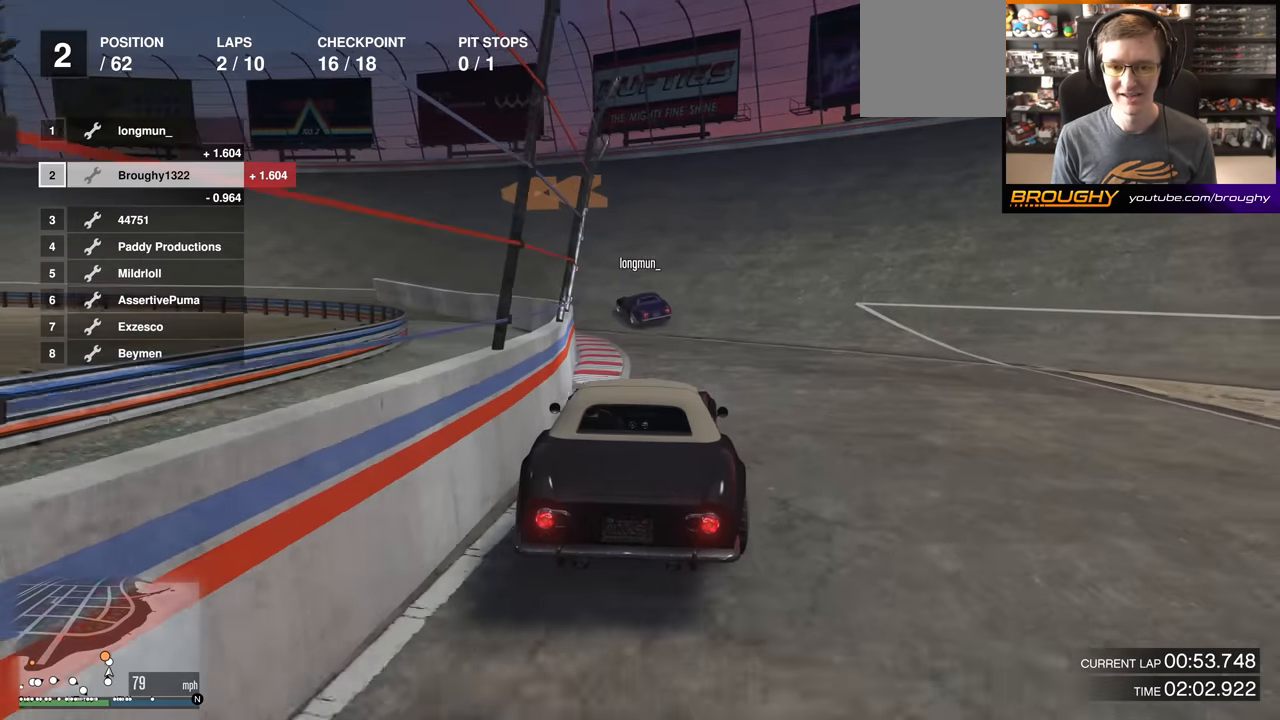
{"buttons": ["R2"], "left_stick": "up-left", "right_stick": "center", "events": [[34, "left_stick", "center"], [167, "left_stick", "up-left"], [334, "left_stick", "center"], [384, "left_stick", "up-left"]]}
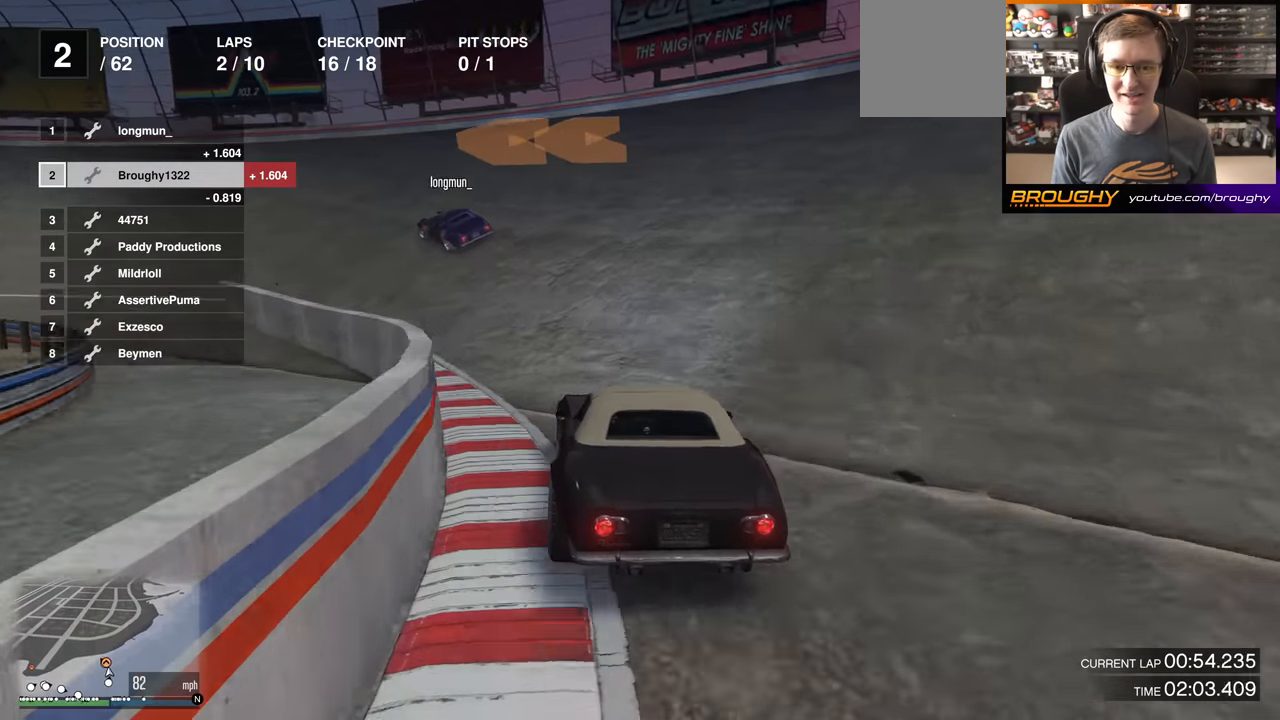
{"buttons": ["R2"], "left_stick": "up-left", "right_stick": "center", "events": [[100, "left_stick", "center"], [167, "left_stick", "up-left"], [333, "left_stick", "center"], [417, "left_stick", "up-left"]]}
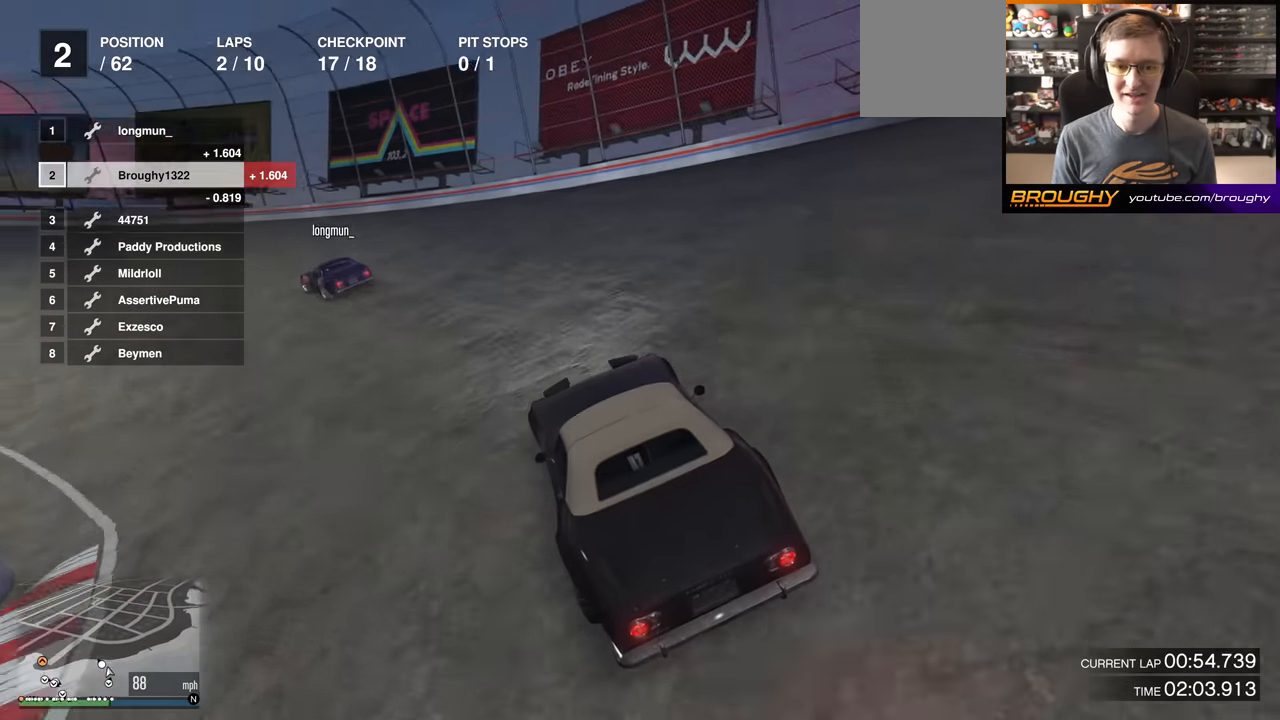
{"buttons": ["R2"], "left_stick": "up-left", "right_stick": "center", "events": [[150, "left_stick", "center"], [234, "left_stick", "up-left"], [417, "left_stick", "center"], [467, "left_stick", "up-left"]]}
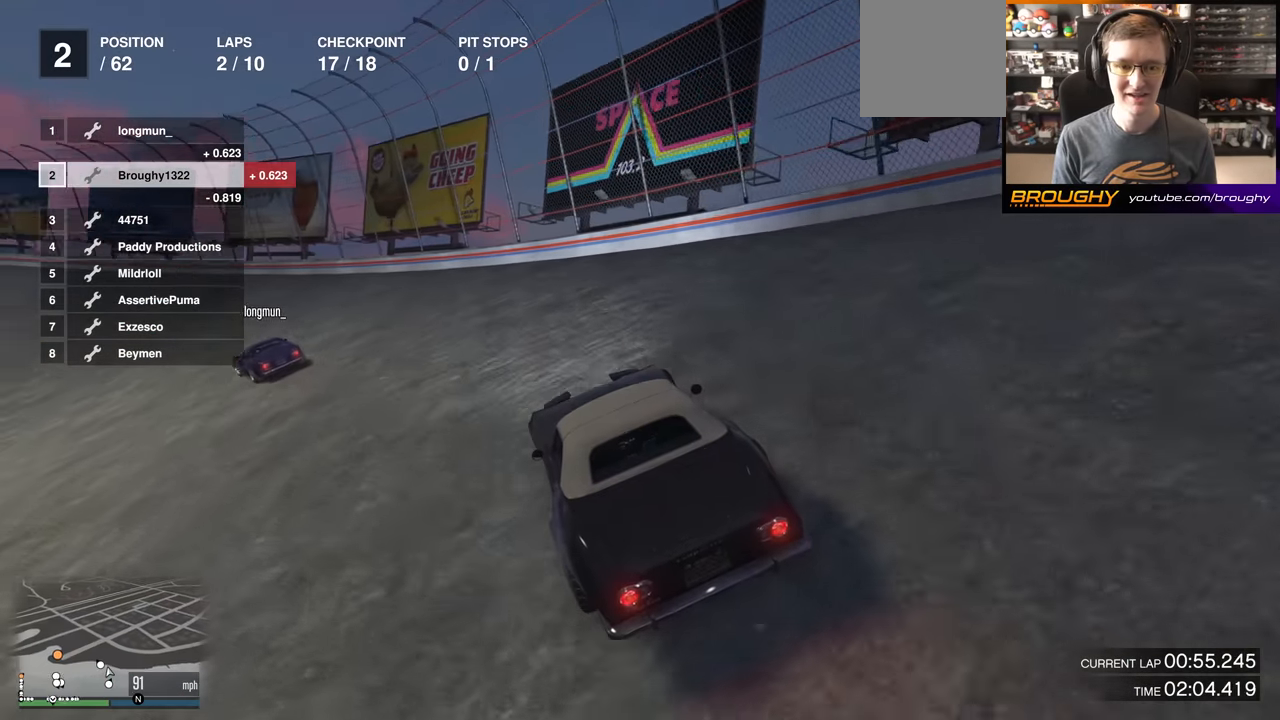
{"buttons": ["R2"], "left_stick": "up-left", "right_stick": "center", "events": [[167, "left_stick", "center"], [217, "left_stick", "up-left"], [400, "left_stick", "center"], [500, "left_stick", "up-left"]]}
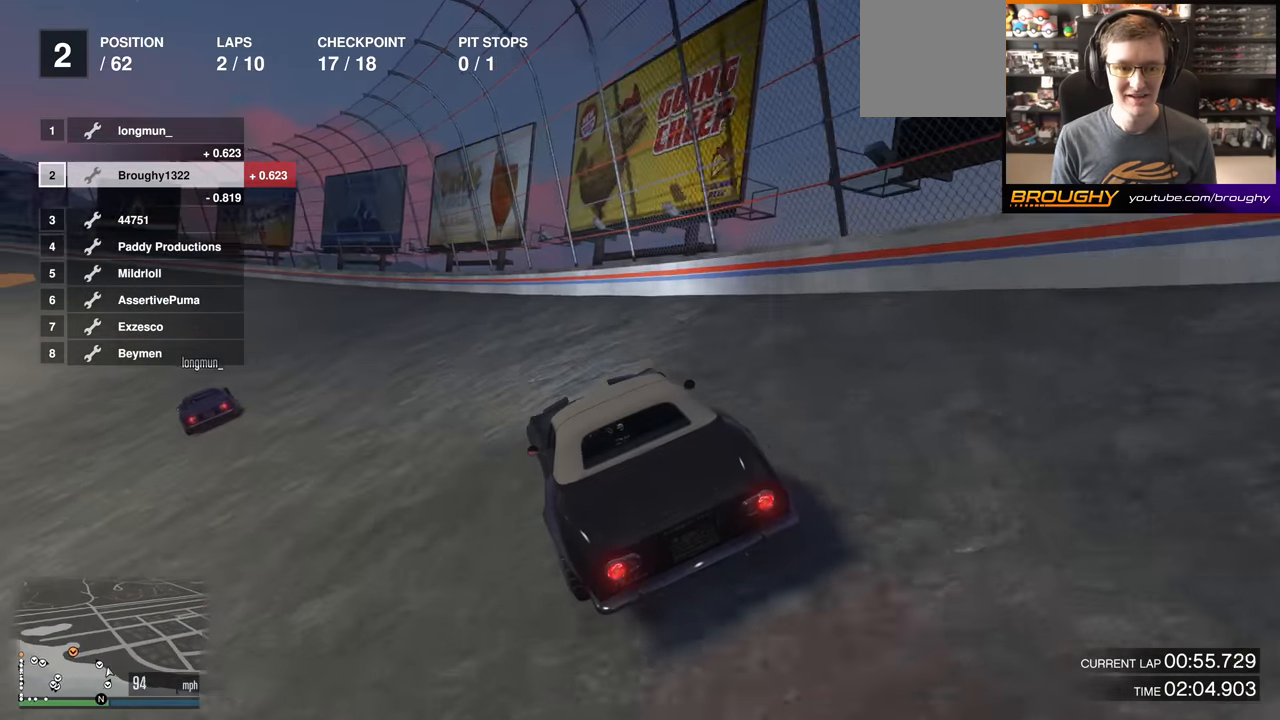
{"buttons": ["R2"], "left_stick": "up-left", "right_stick": "center", "events": [[150, "left_stick", "center"], [234, "left_stick", "up-left"], [401, "left_stick", "center"], [501, "left_stick", "up-left"]]}
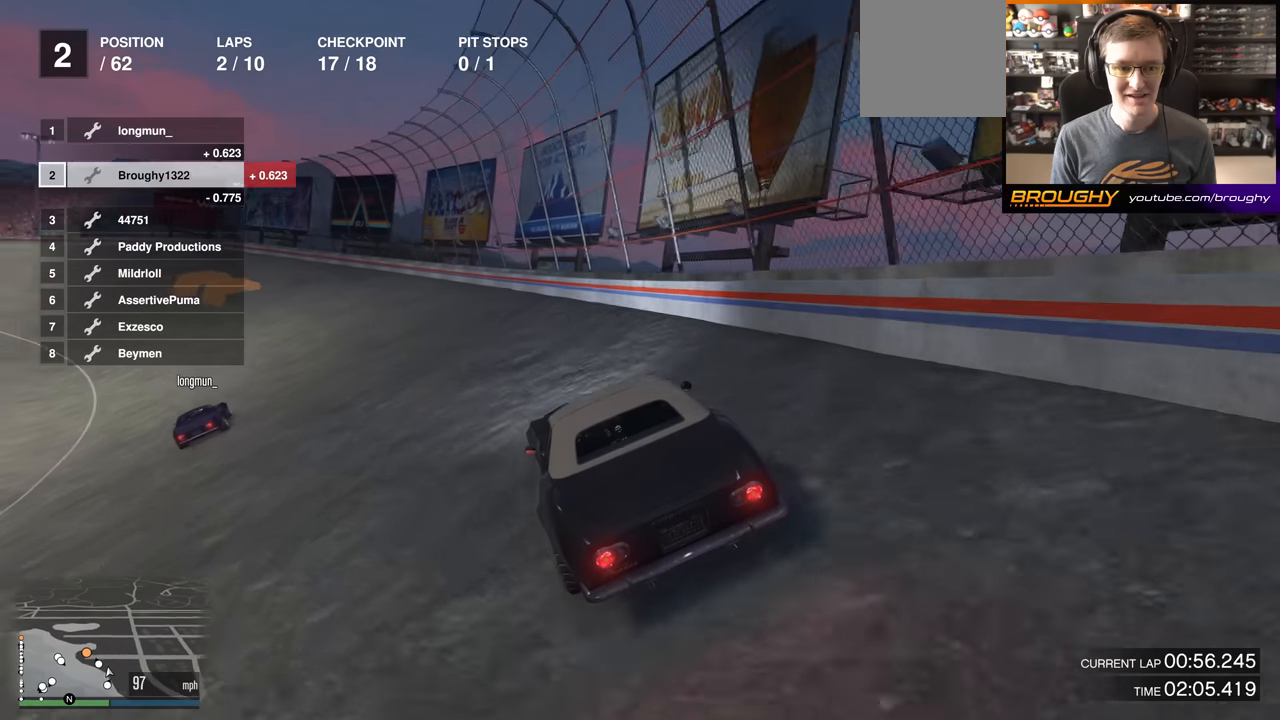
{"buttons": ["R2"], "left_stick": "center", "right_stick": "center", "events": [[133, "left_stick", "center"], [250, "left_stick", "up-left"], [433, "left_stick", "center"]]}
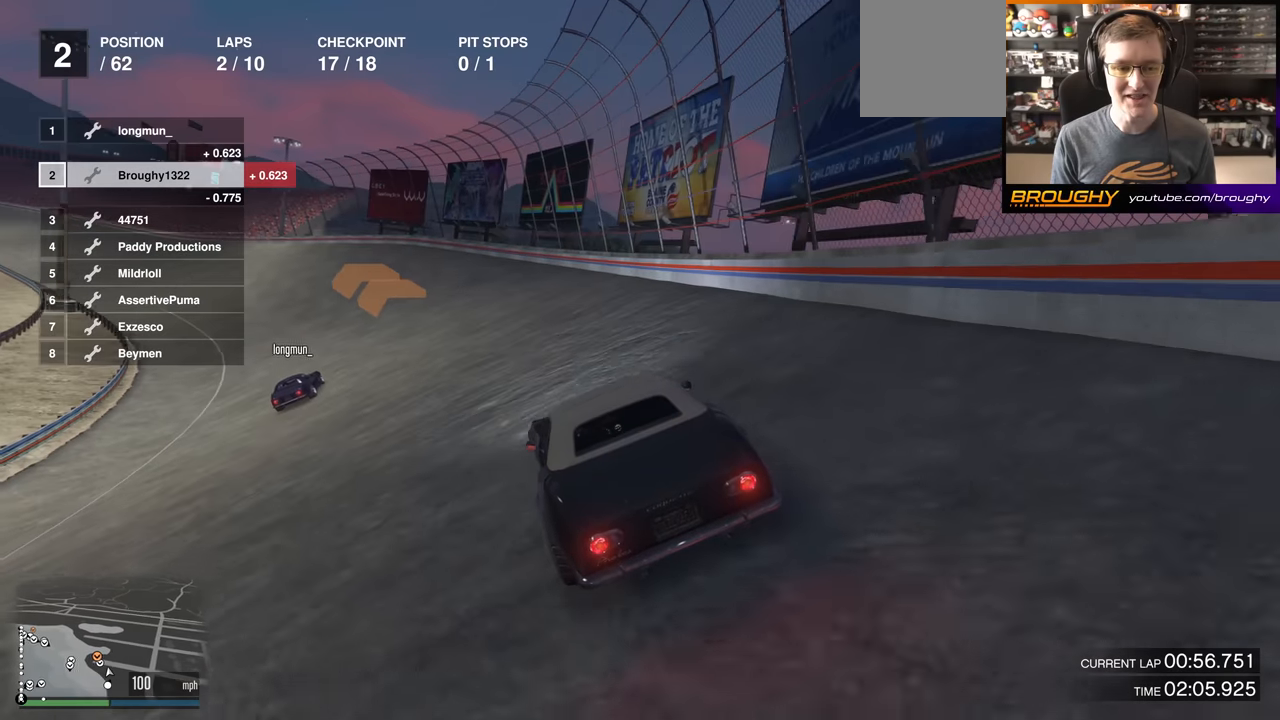
{"buttons": ["R2"], "left_stick": "center", "right_stick": "center", "events": [[50, "left_stick", "up-left"], [217, "left_stick", "center"], [334, "left_stick", "up-left"], [451, "left_stick", "center"]]}
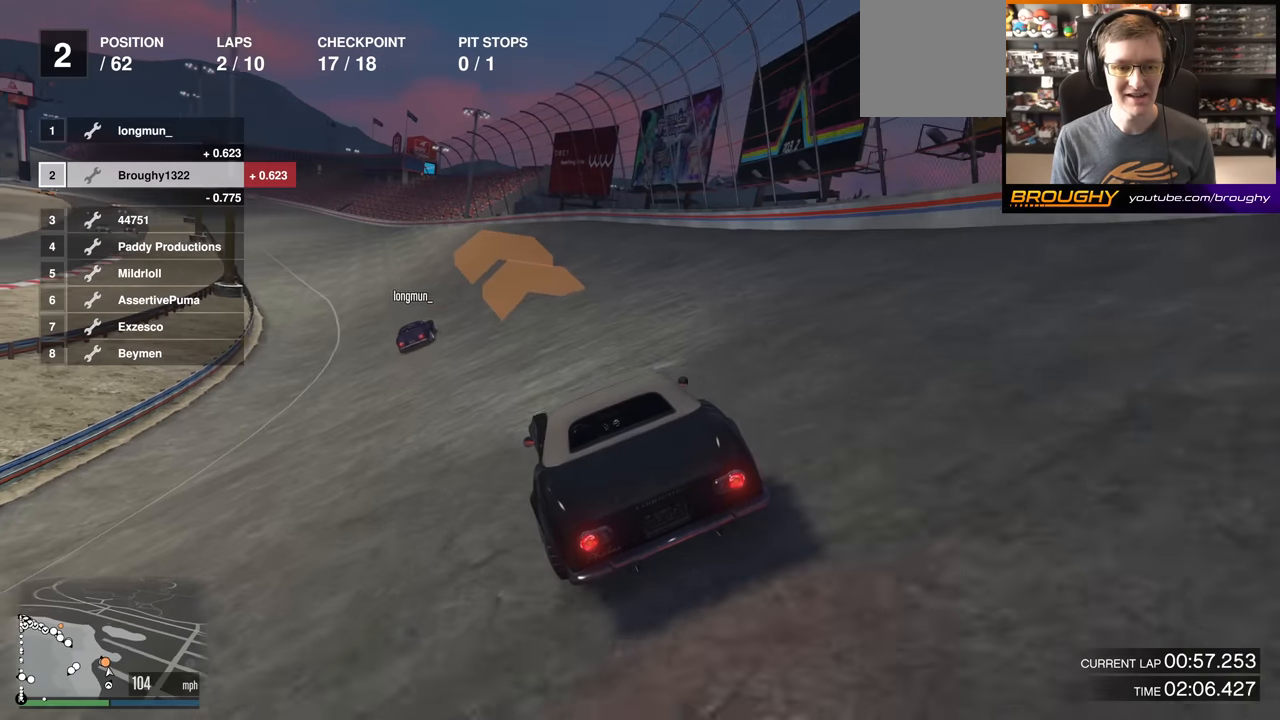
{"buttons": ["R2"], "left_stick": "center", "right_stick": "center", "events": [[117, "left_stick", "up-left"], [250, "left_stick", "center"]]}
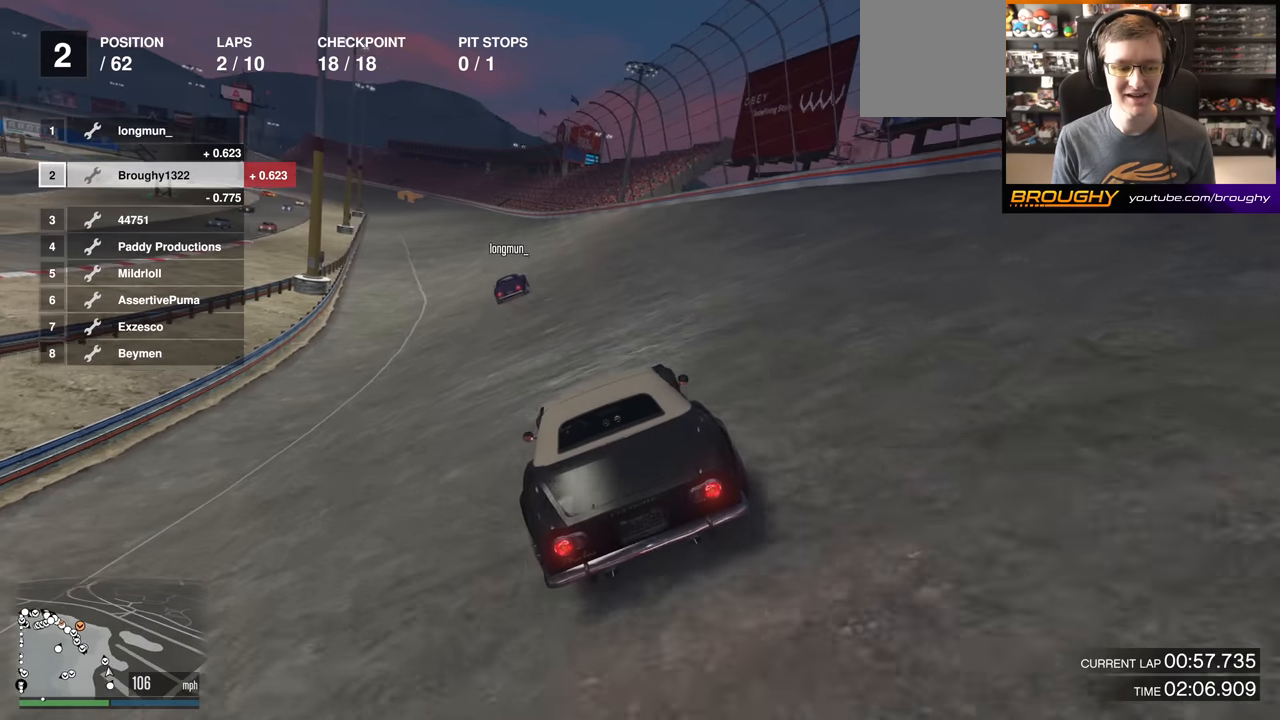
{"buttons": ["R2"], "left_stick": "center", "right_stick": "center", "events": []}
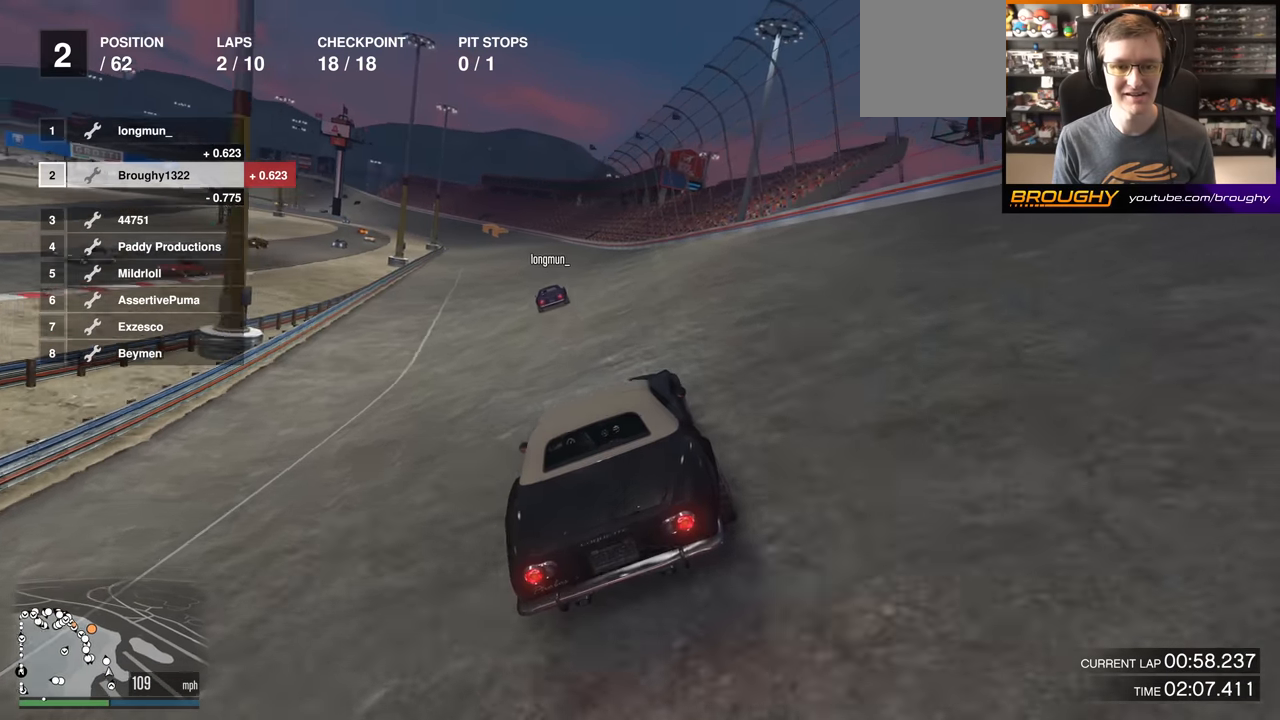
{"buttons": ["R2"], "left_stick": "center", "right_stick": "center", "events": []}